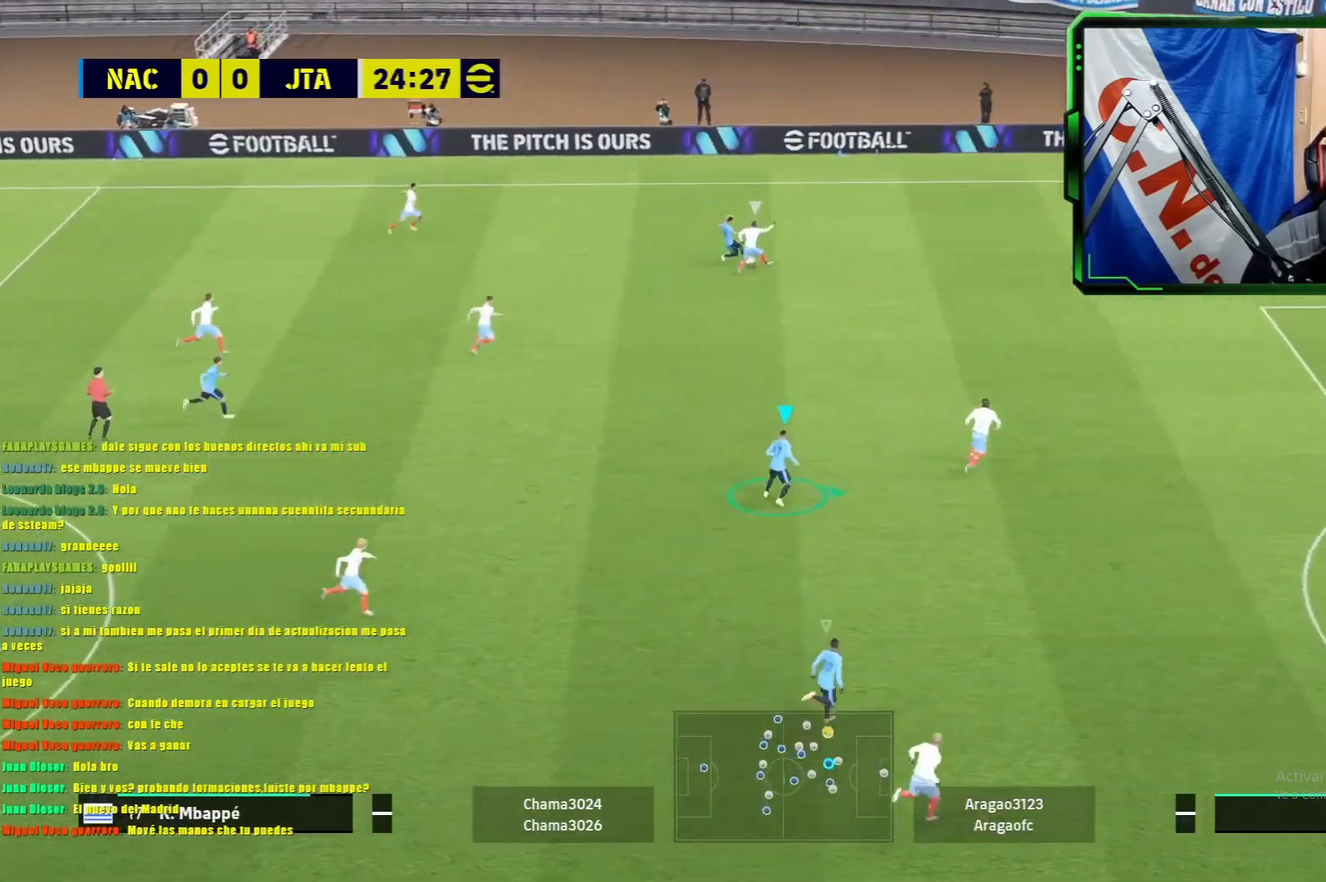
Gameplay with a controller (PlayStation layout); each line is a JSON object with the inputs held at the frame after it. "events" lists button and stick changes between this image and that frame as [ms after this image, input, new state], when the widget could be followed in between. Not read: right_stick.
{"buttons": ["L1", "R1"], "left_stick": "right", "events": [[284, "L1", "down"]]}
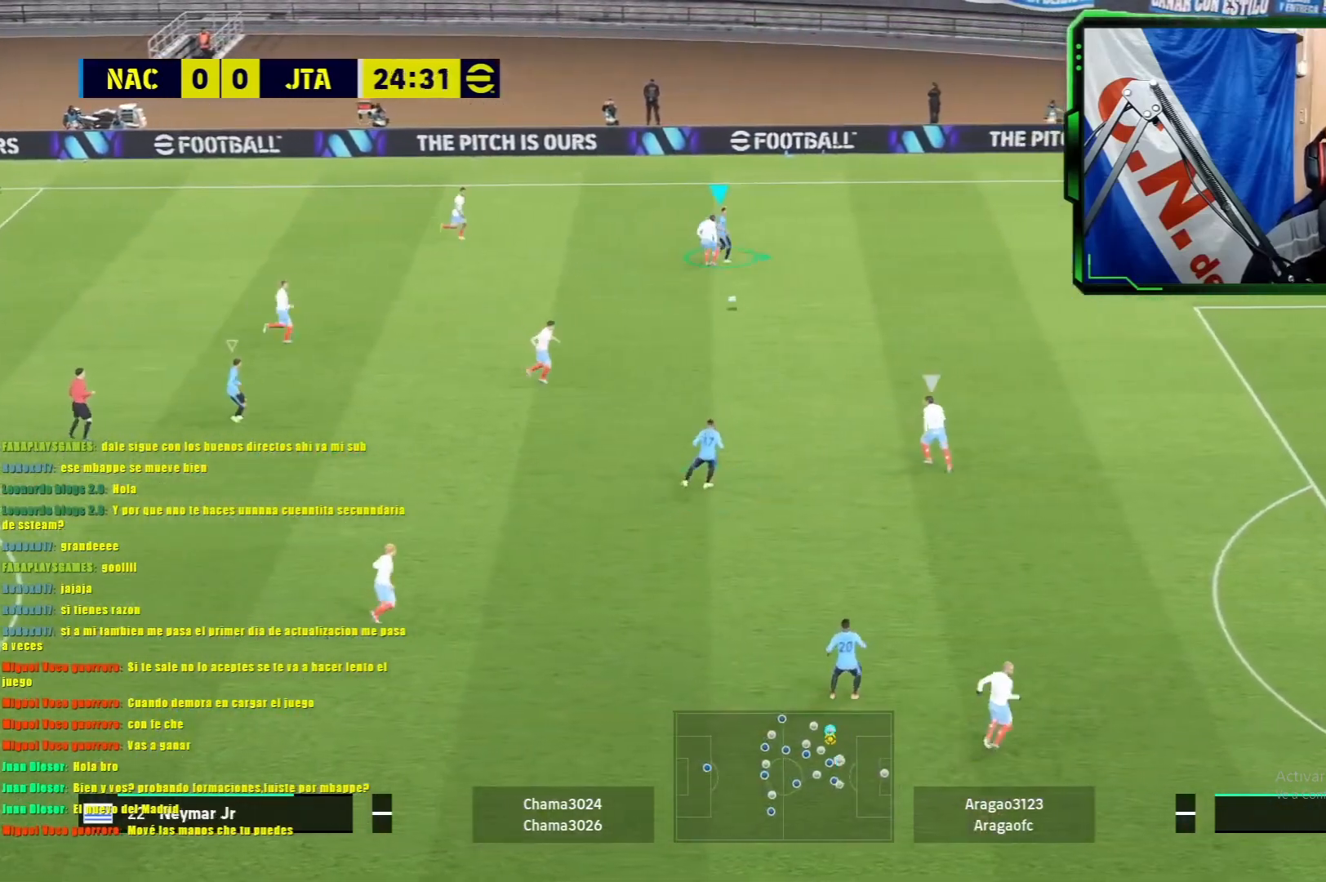
{"buttons": ["L1", "R1"], "left_stick": "up", "events": [[134, "left_stick", "up-right"], [434, "left_stick", "up"]]}
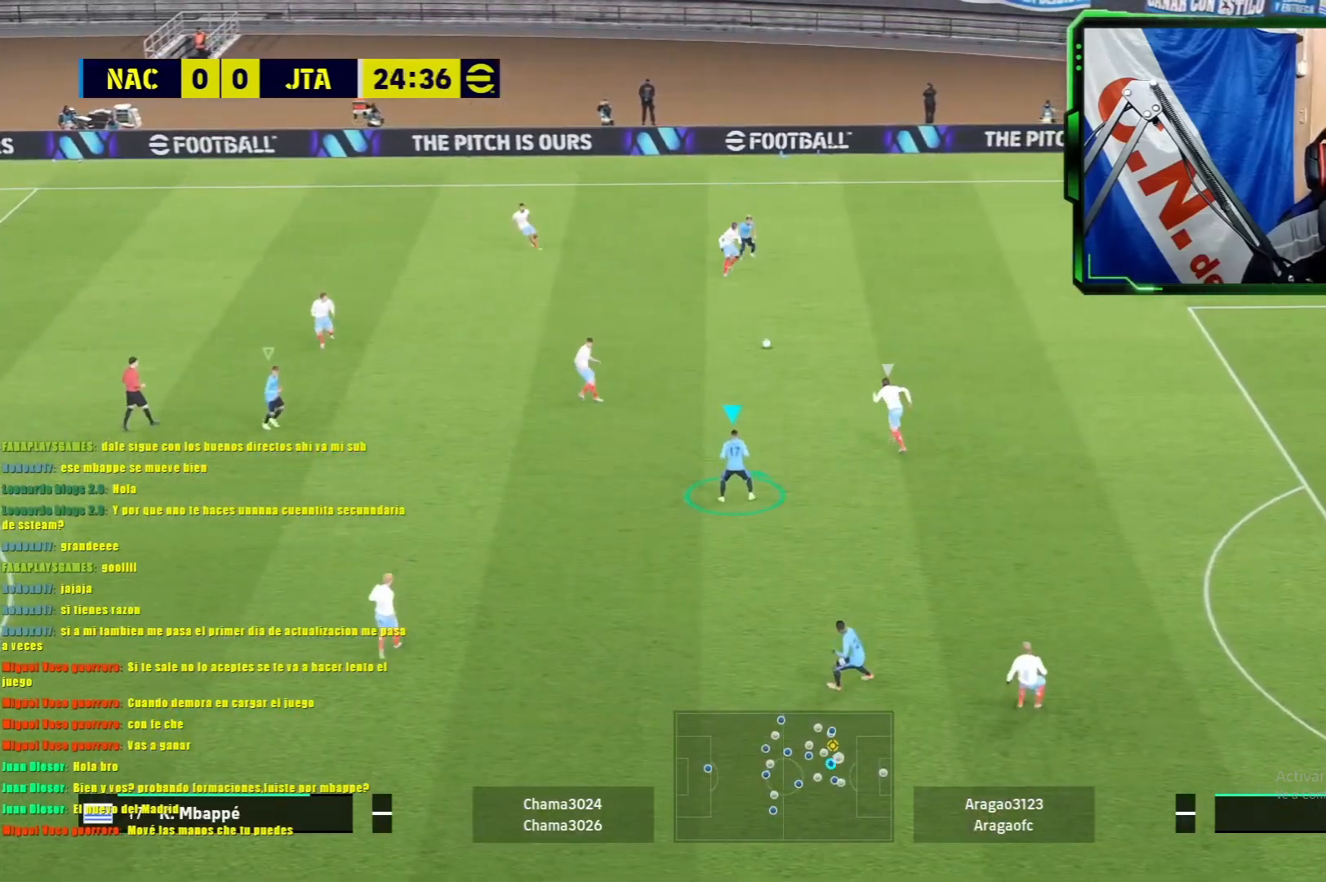
{"buttons": ["L1", "R1"], "left_stick": "up-left", "events": [[133, "left_stick", "up-left"]]}
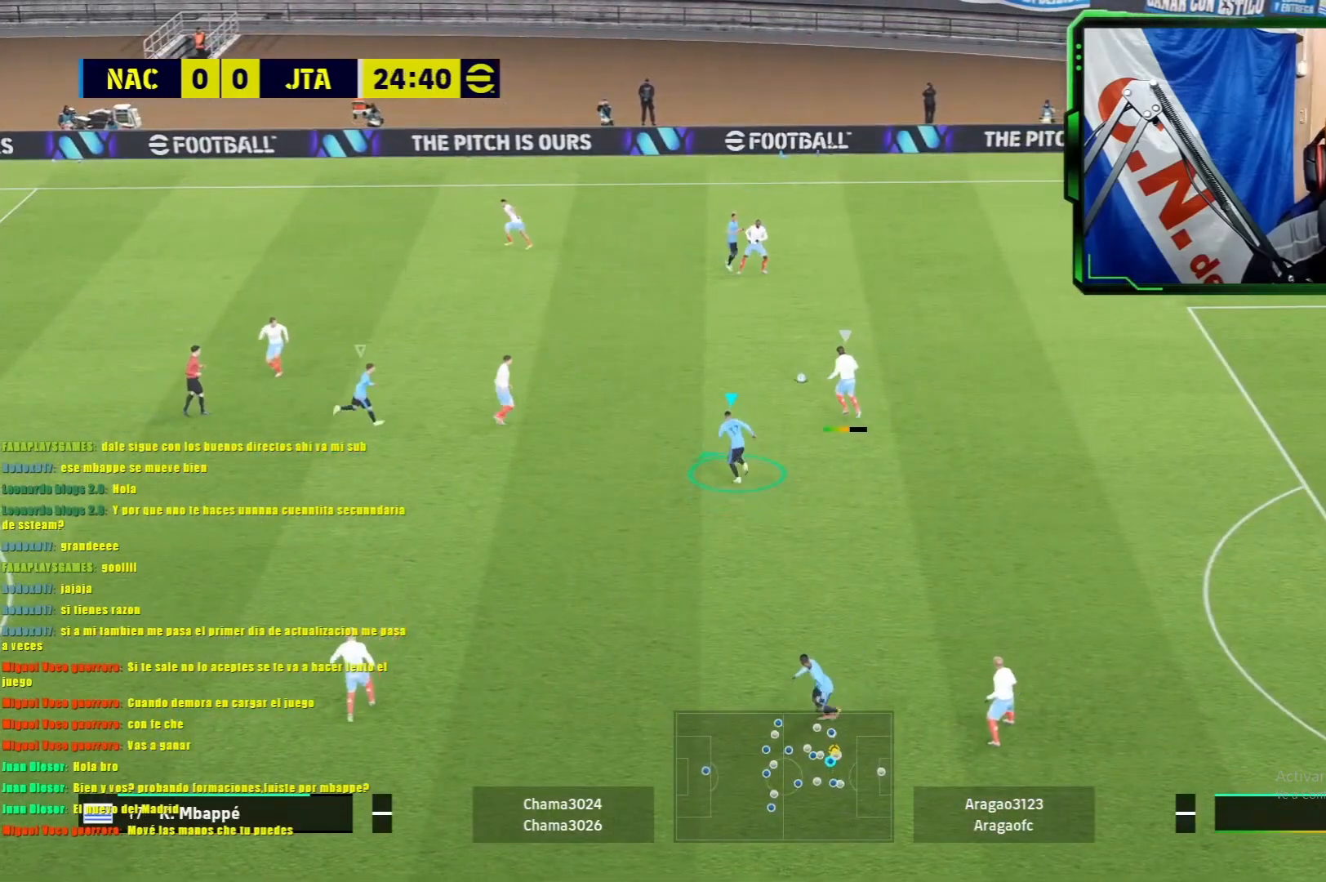
{"buttons": ["L1", "R1"], "left_stick": "up-left", "events": []}
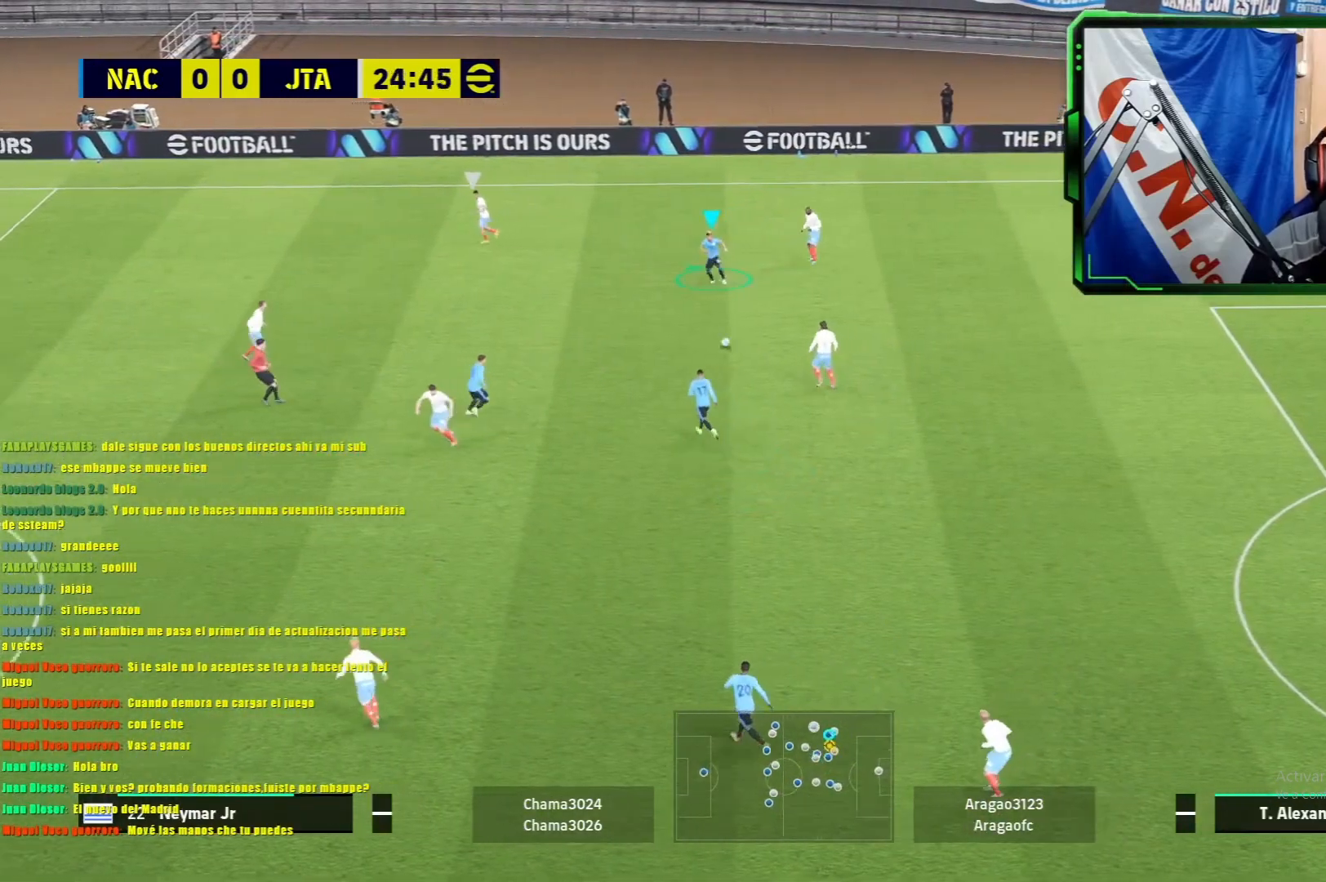
{"buttons": ["L1", "R1"], "left_stick": "up-left", "events": []}
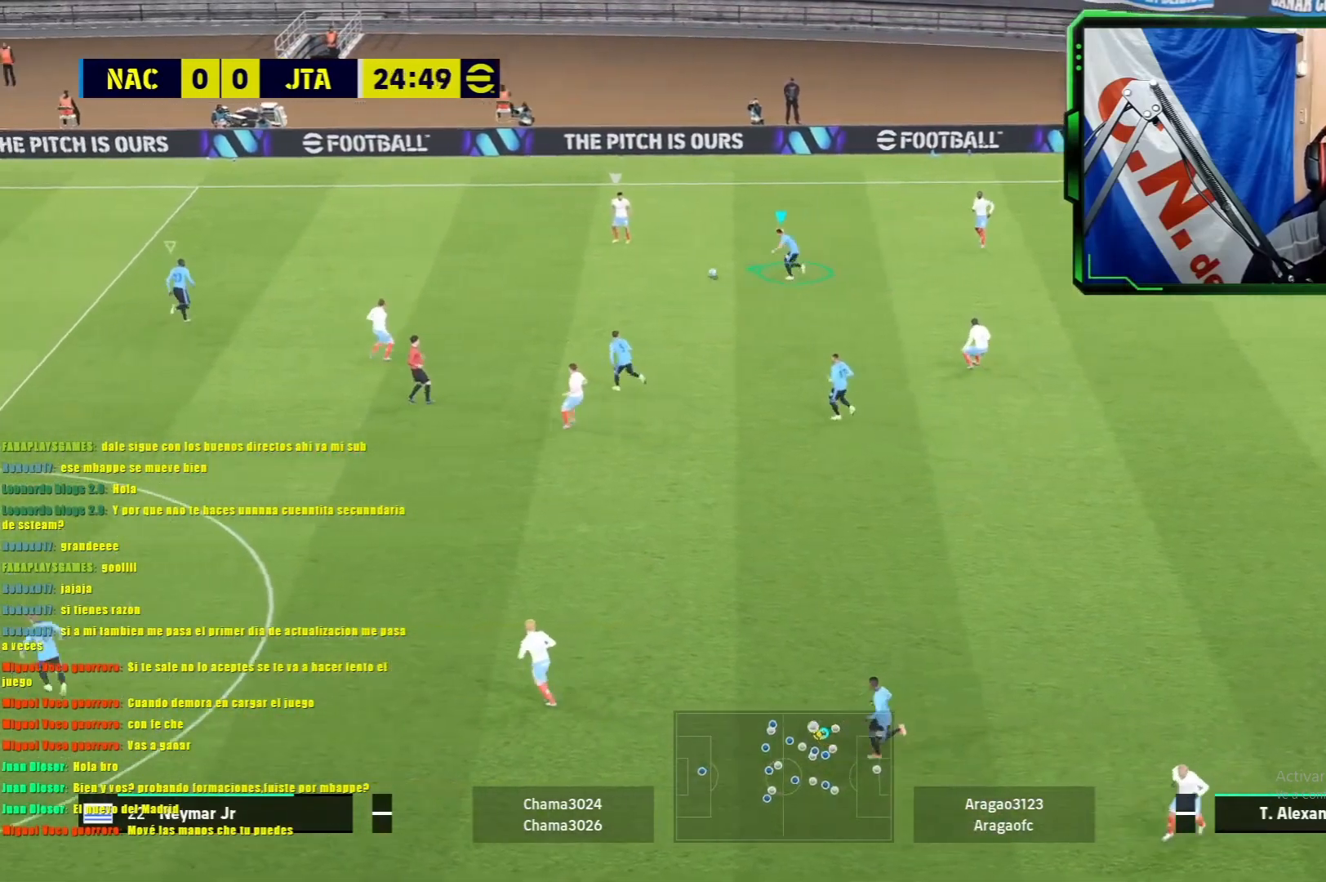
{"buttons": ["L1", "R1"], "left_stick": "up-left", "events": []}
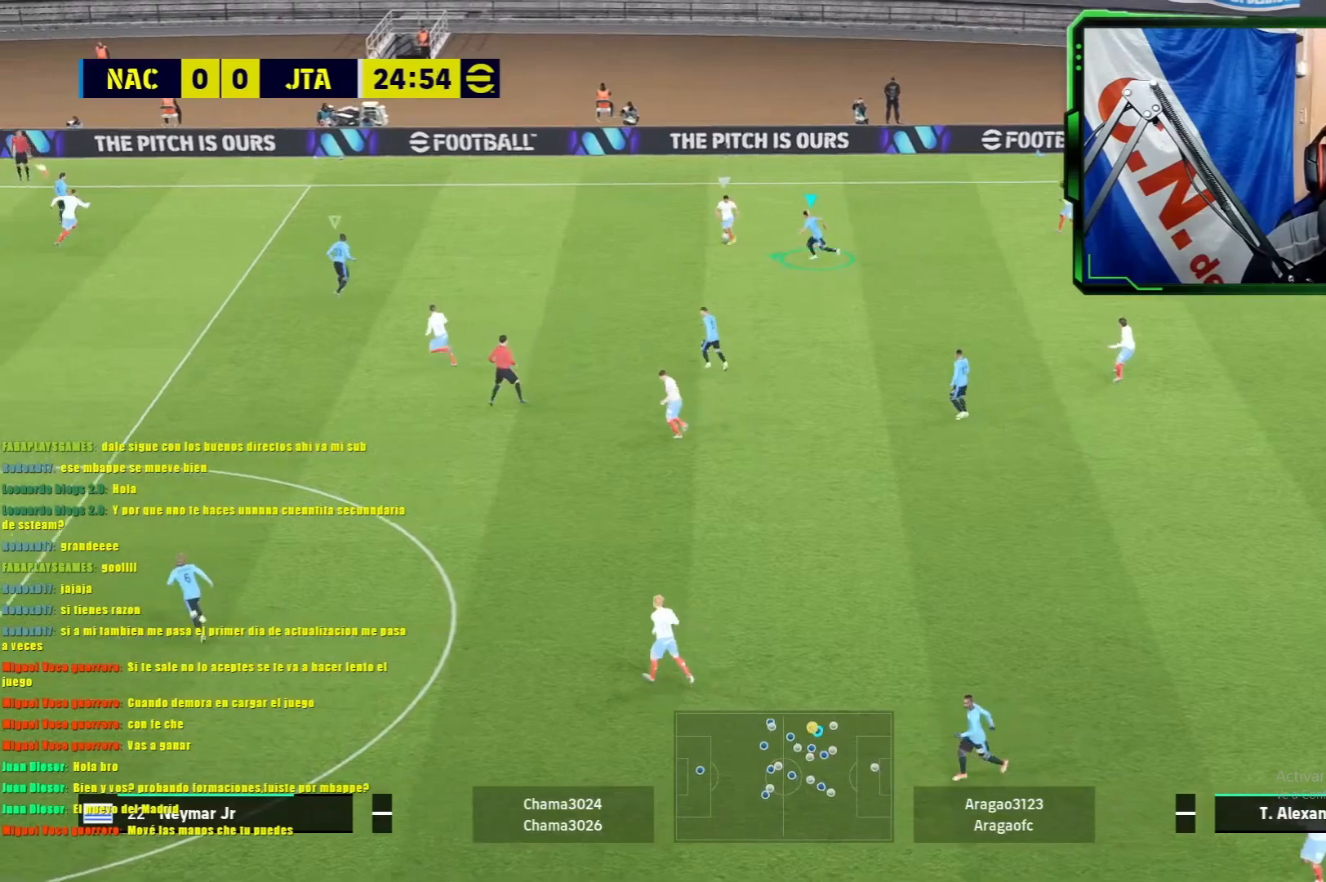
{"buttons": ["L1", "R1"], "left_stick": "up-left", "events": []}
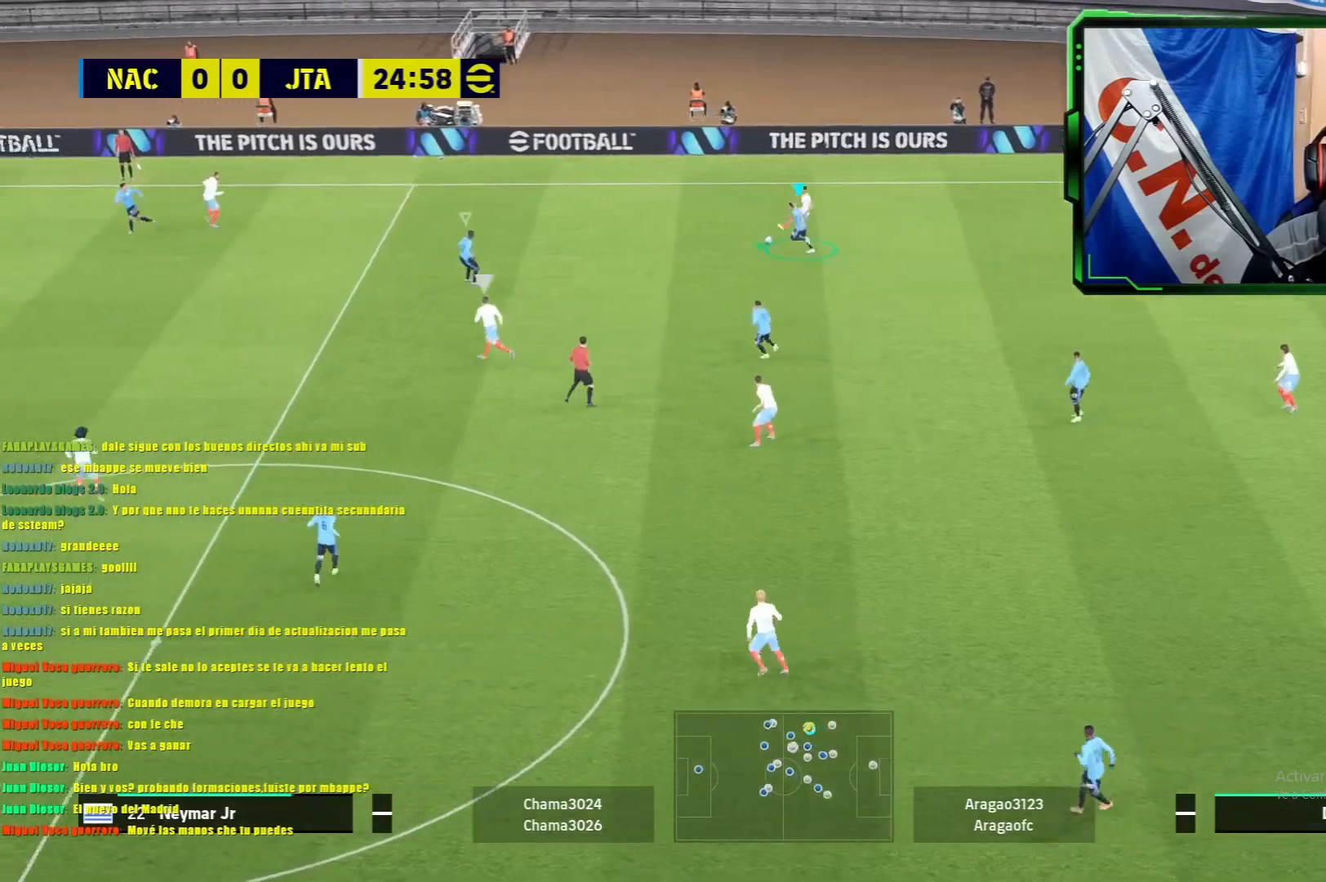
{"buttons": ["L1"], "left_stick": "right", "events": [[251, "R1", "up"], [251, "left_stick", "right"]]}
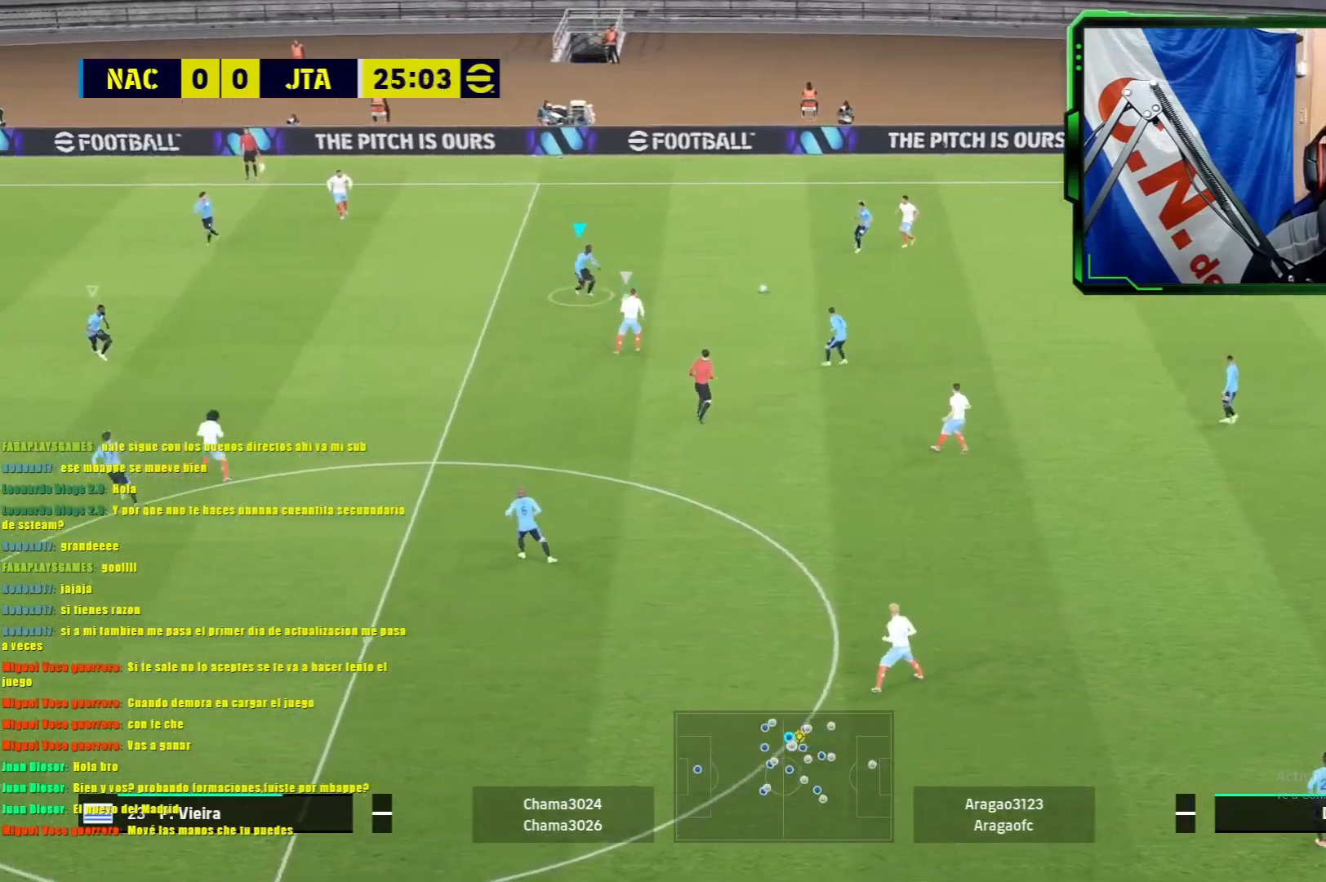
{"buttons": ["L1", "R1"], "left_stick": "down-right", "events": [[67, "R1", "down"], [67, "left_stick", "down-right"]]}
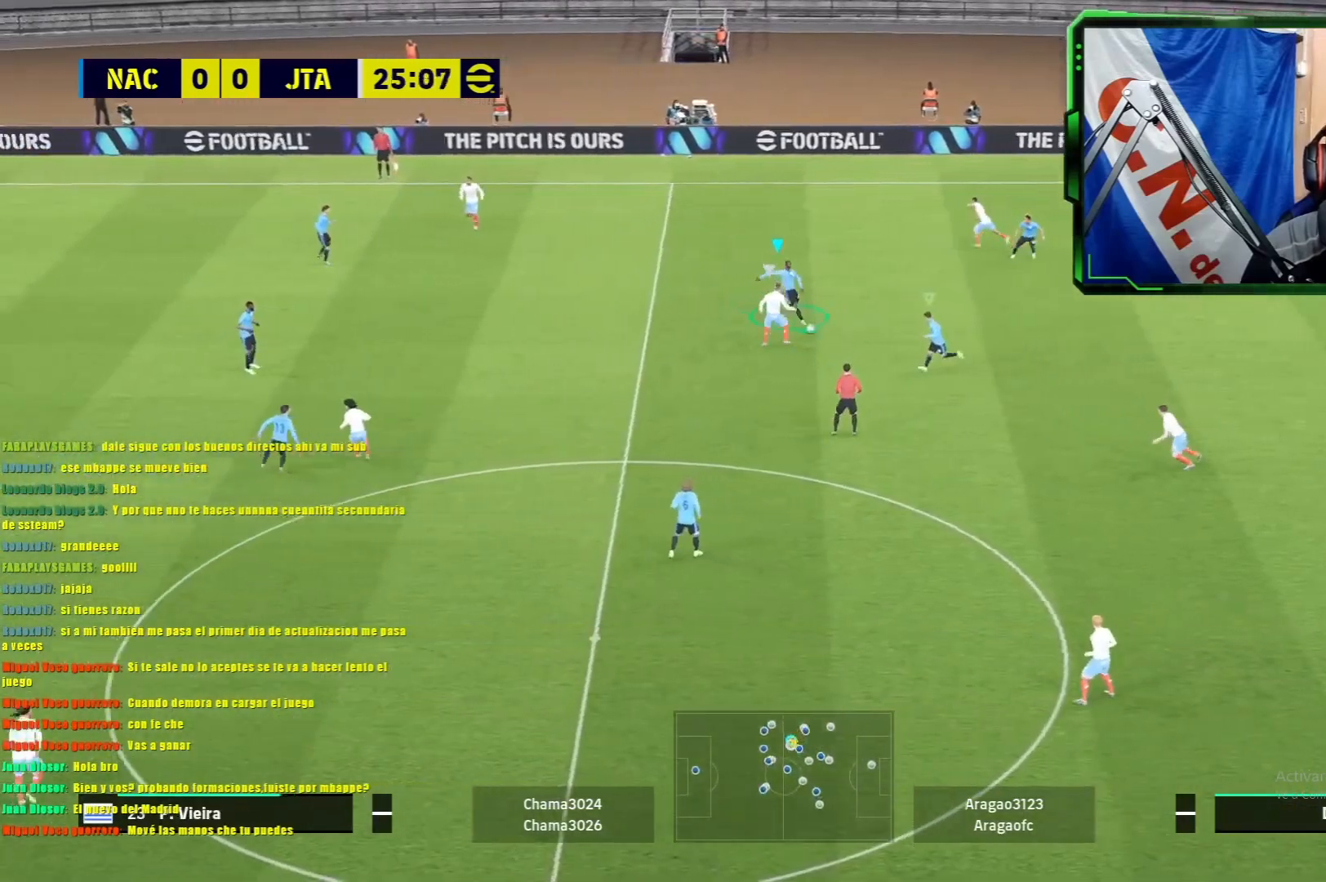
{"buttons": ["L1", "R1"], "left_stick": "down-right", "events": []}
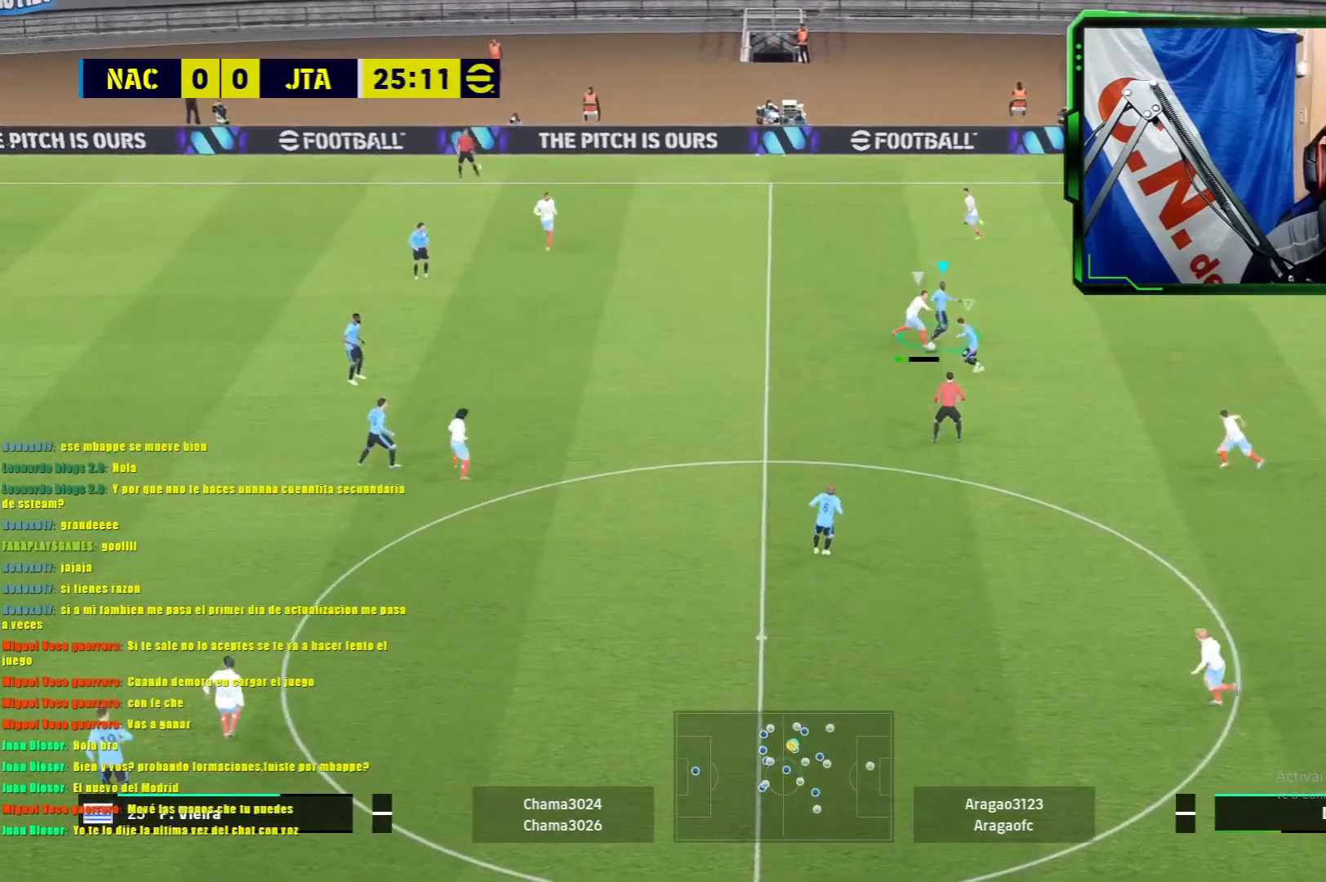
{"buttons": ["L1", "R1"], "left_stick": "down-right", "events": []}
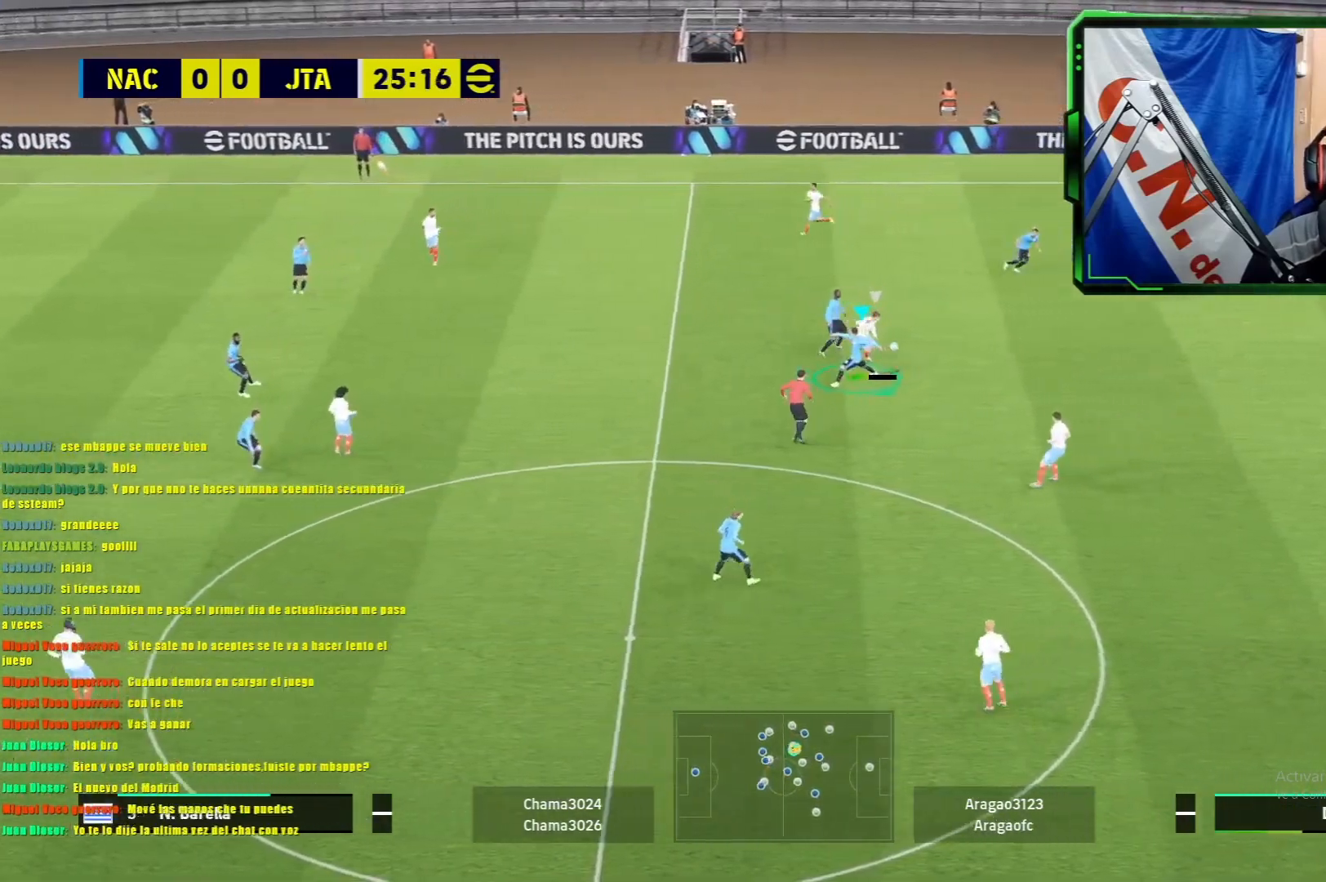
{"buttons": ["L1", "R1"], "left_stick": "right", "events": [[334, "left_stick", "right"]]}
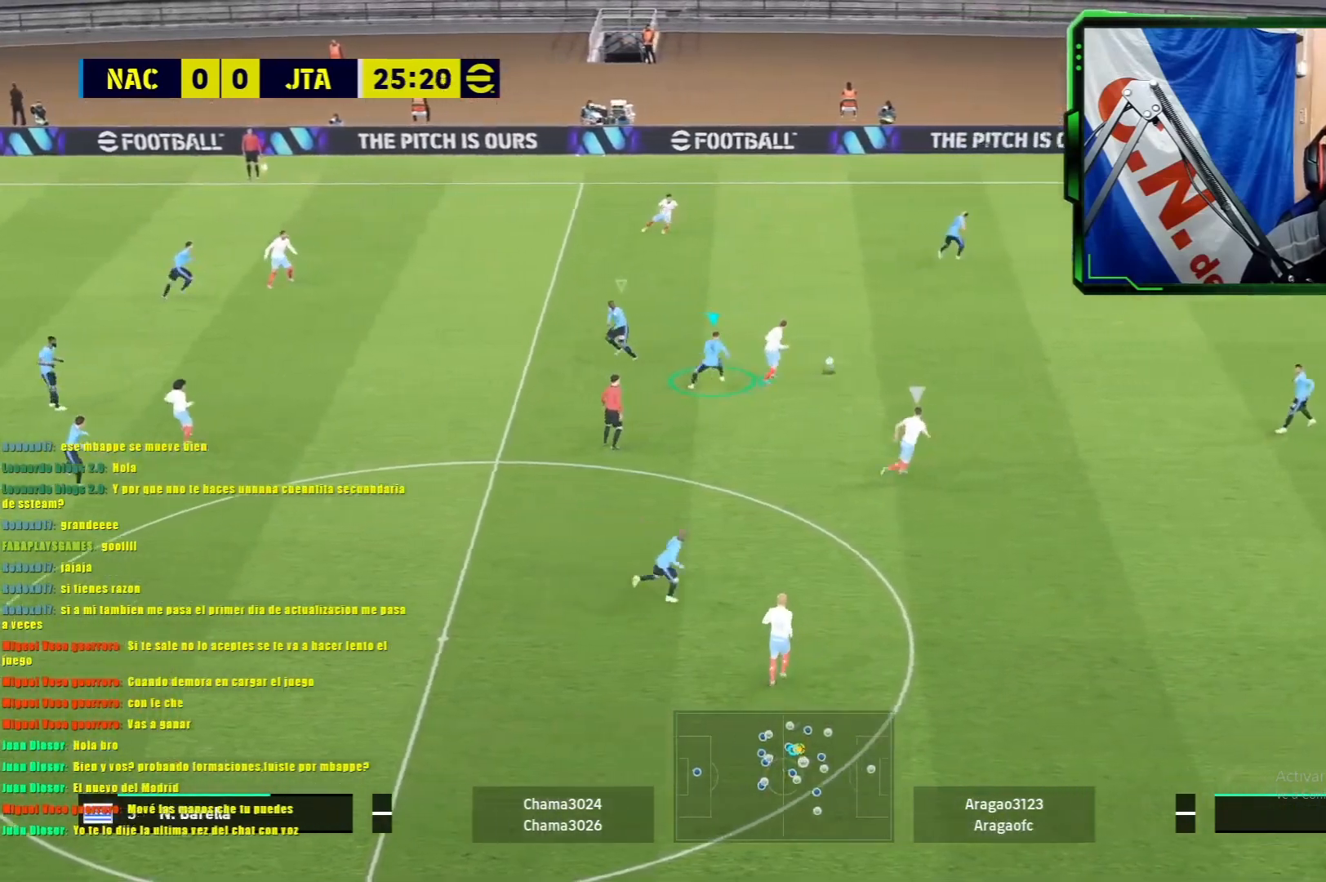
{"buttons": ["L1", "R1"], "left_stick": "down-right", "events": [[400, "left_stick", "down-right"]]}
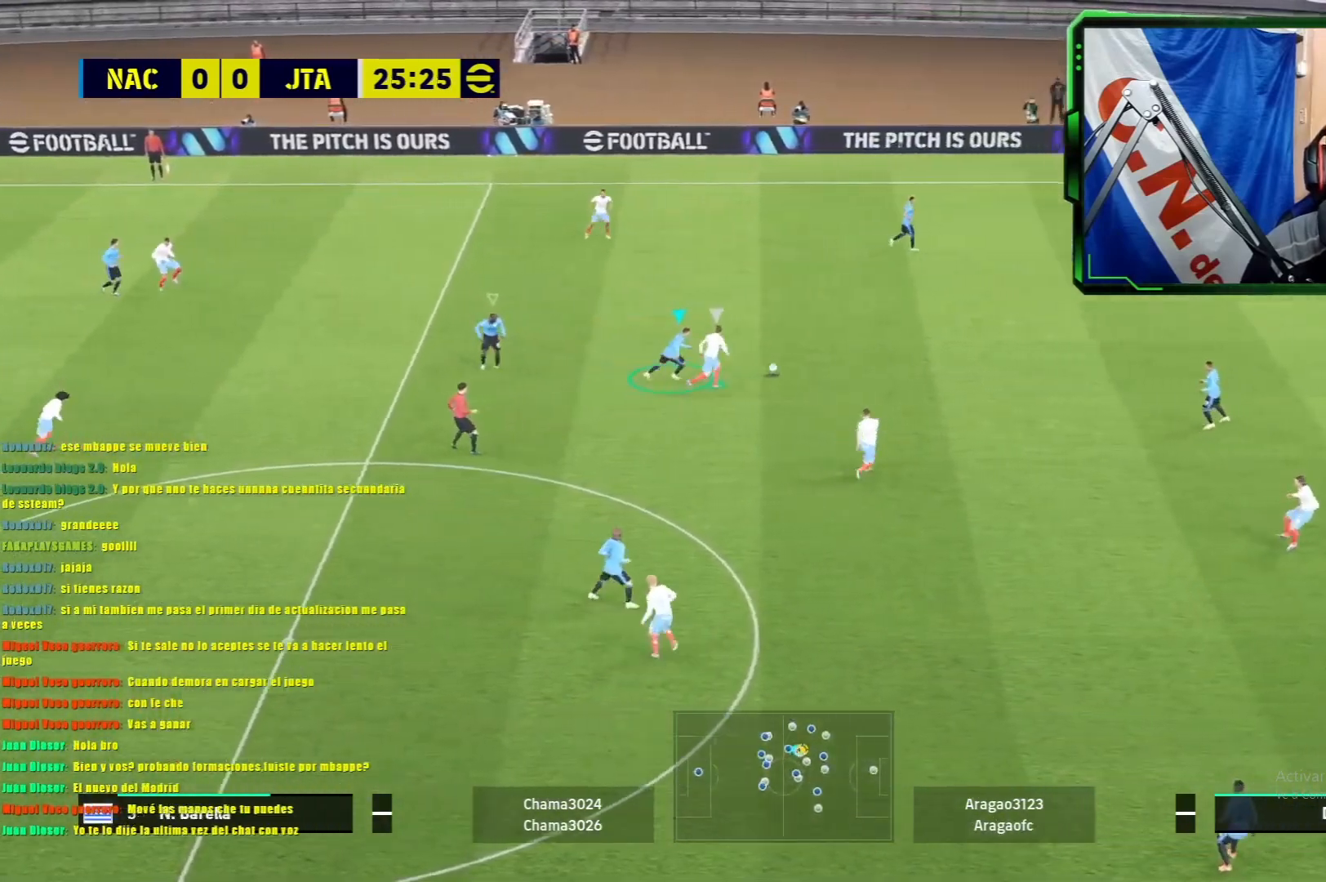
{"buttons": ["L1", "R1"], "left_stick": "down-right", "events": []}
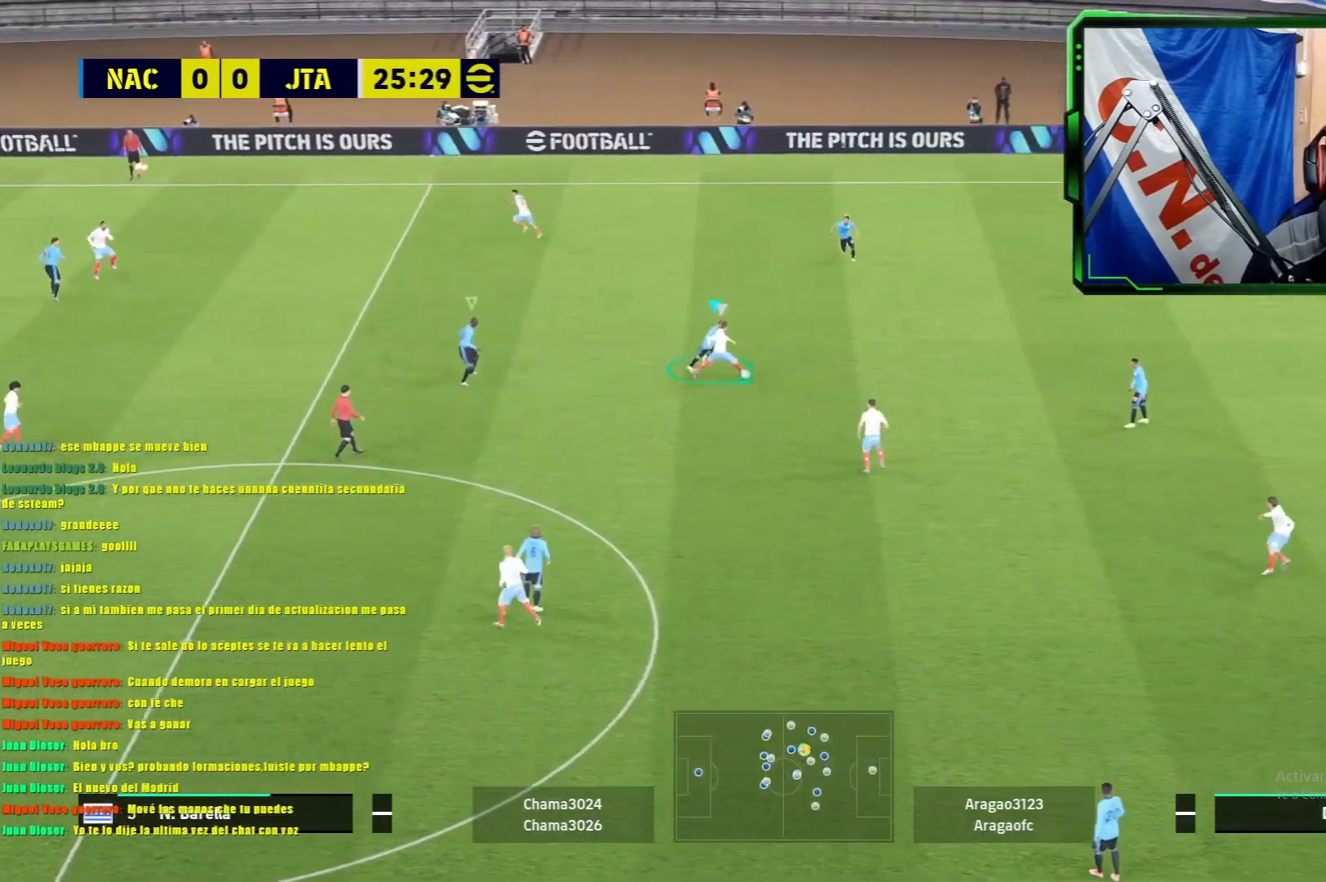
{"buttons": ["L1", "R1"], "left_stick": "down-right", "events": []}
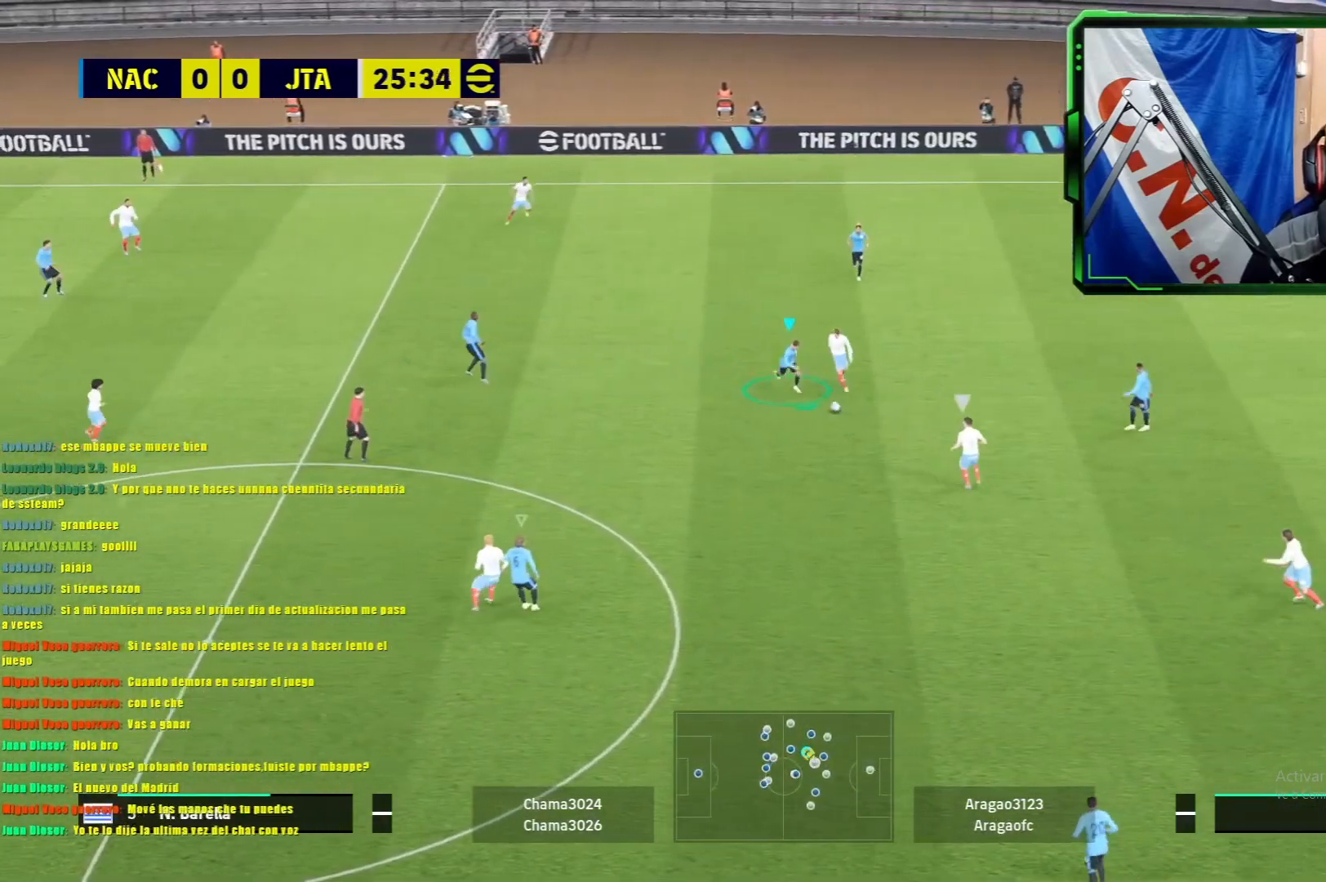
{"buttons": ["L1", "R1"], "left_stick": "down-right", "events": []}
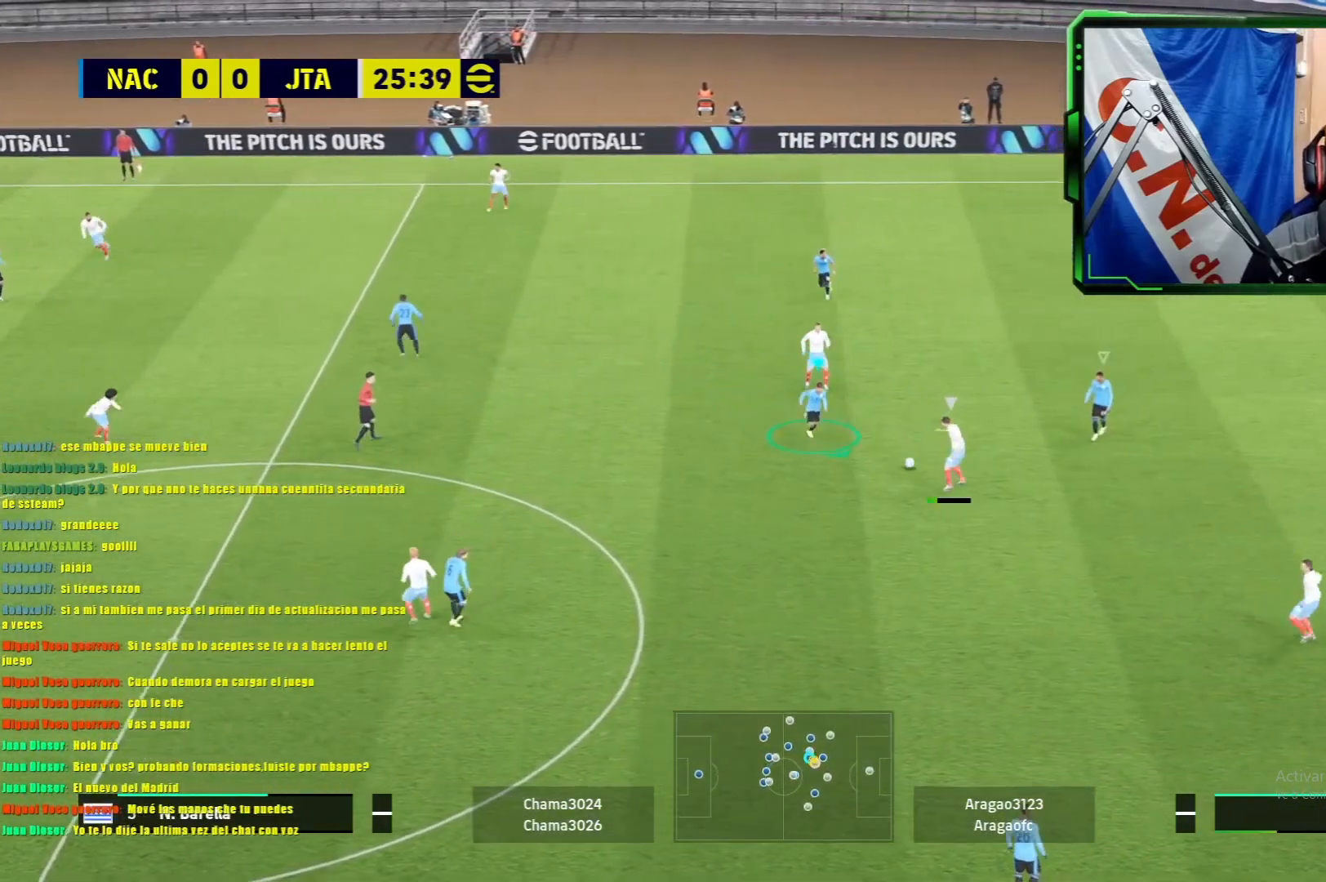
{"buttons": ["L1", "R1"], "left_stick": "down-right", "events": []}
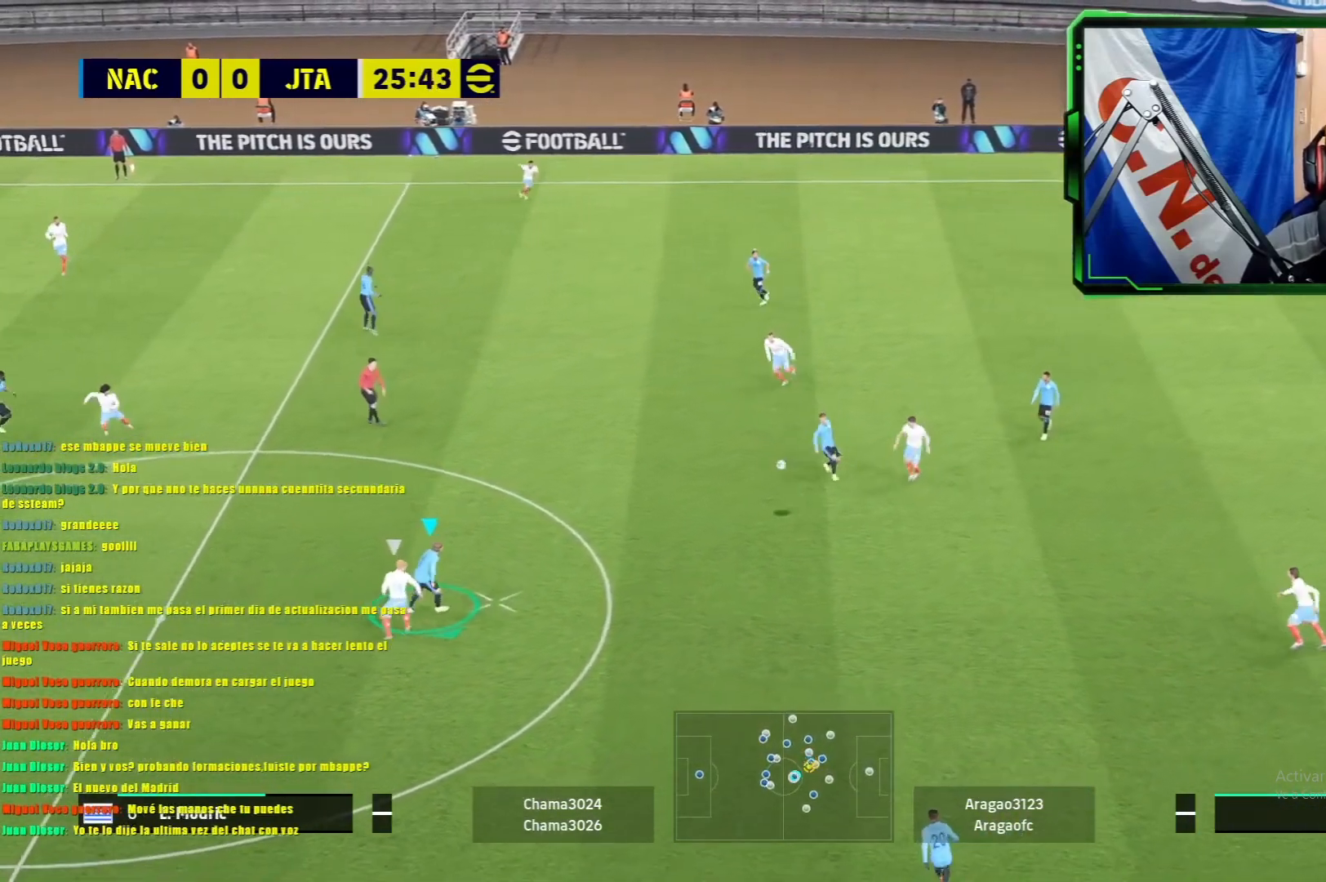
{"buttons": ["L1"], "left_stick": "right", "events": [[184, "left_stick", "right"], [434, "R1", "up"]]}
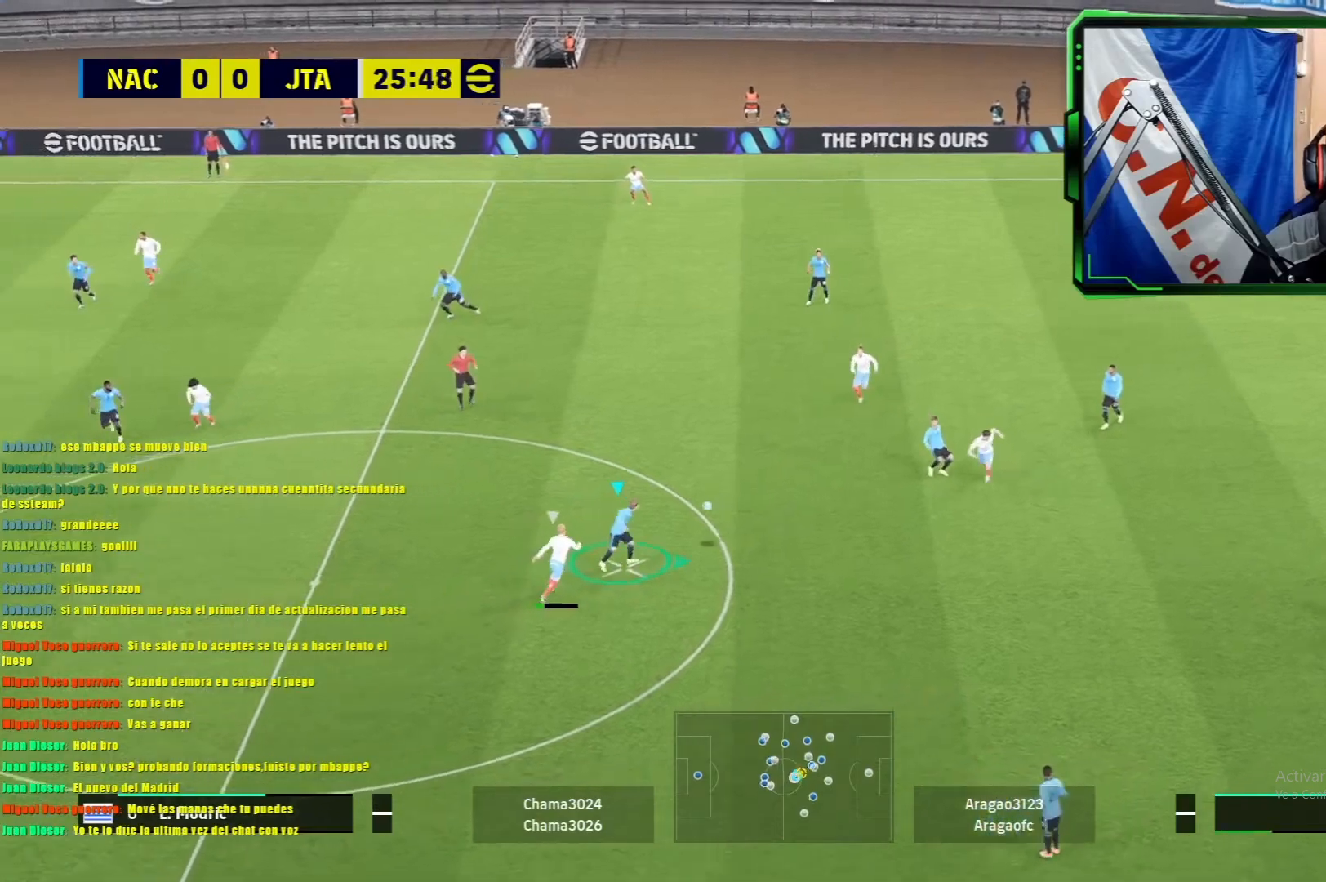
{"buttons": ["TRIANGLE", "L1"], "left_stick": "right", "events": [[417, "TRIANGLE", "down"]]}
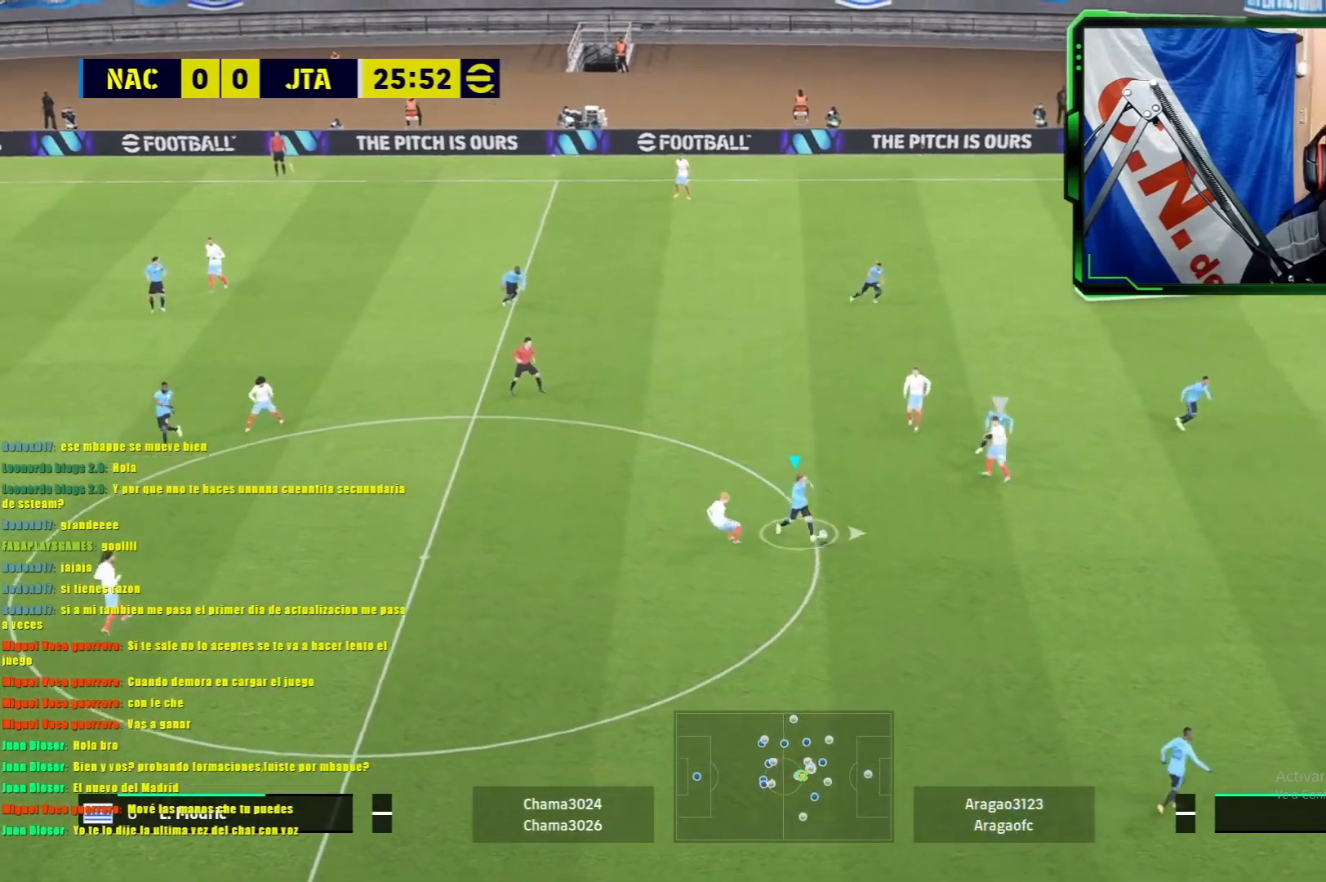
{"buttons": [], "left_stick": "center", "events": [[84, "TRIANGLE", "up"], [217, "L1", "up"], [251, "left_stick", "center"]]}
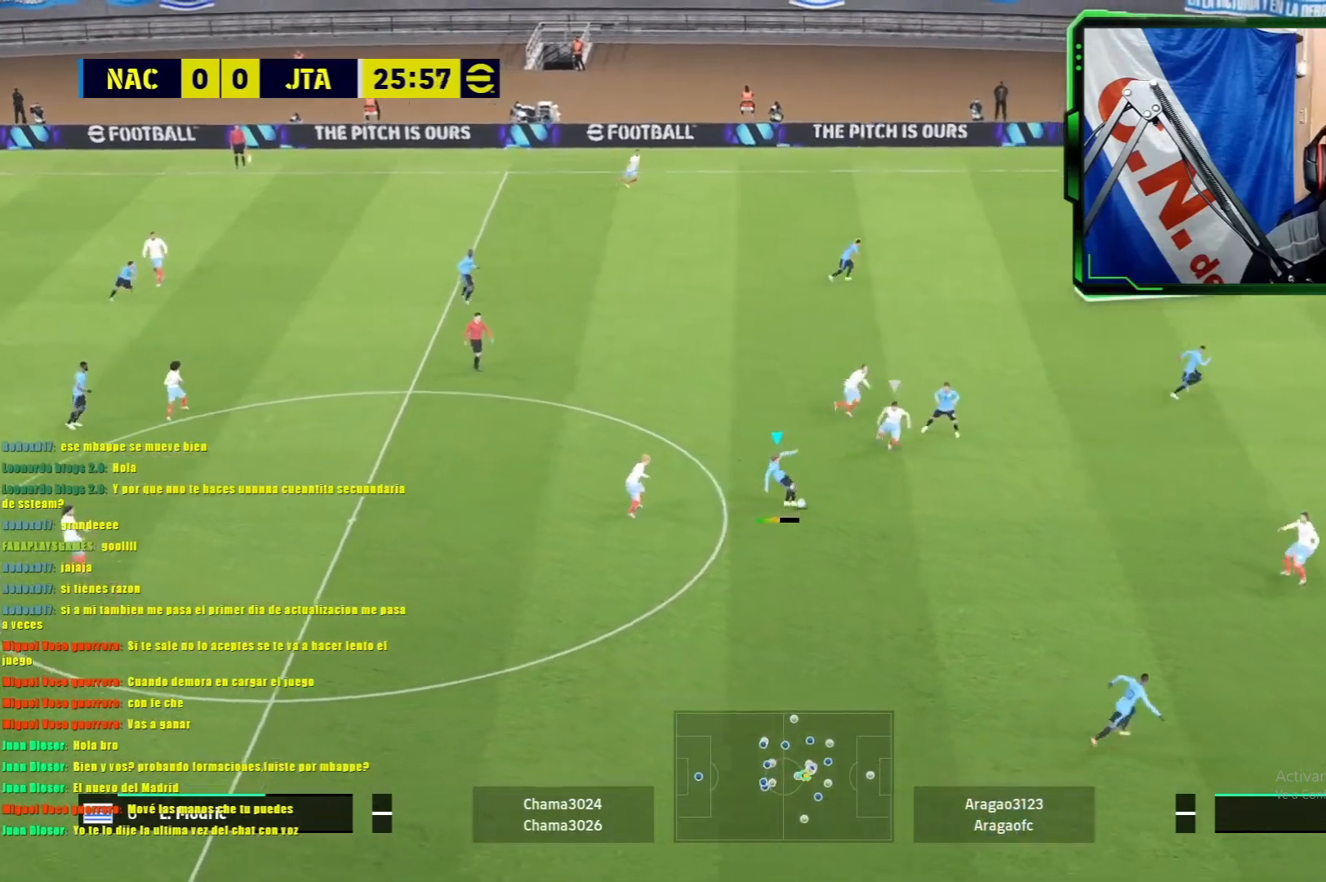
{"buttons": ["R1"], "left_stick": "down-right", "events": [[267, "left_stick", "right"], [334, "R1", "down"], [467, "left_stick", "down-right"]]}
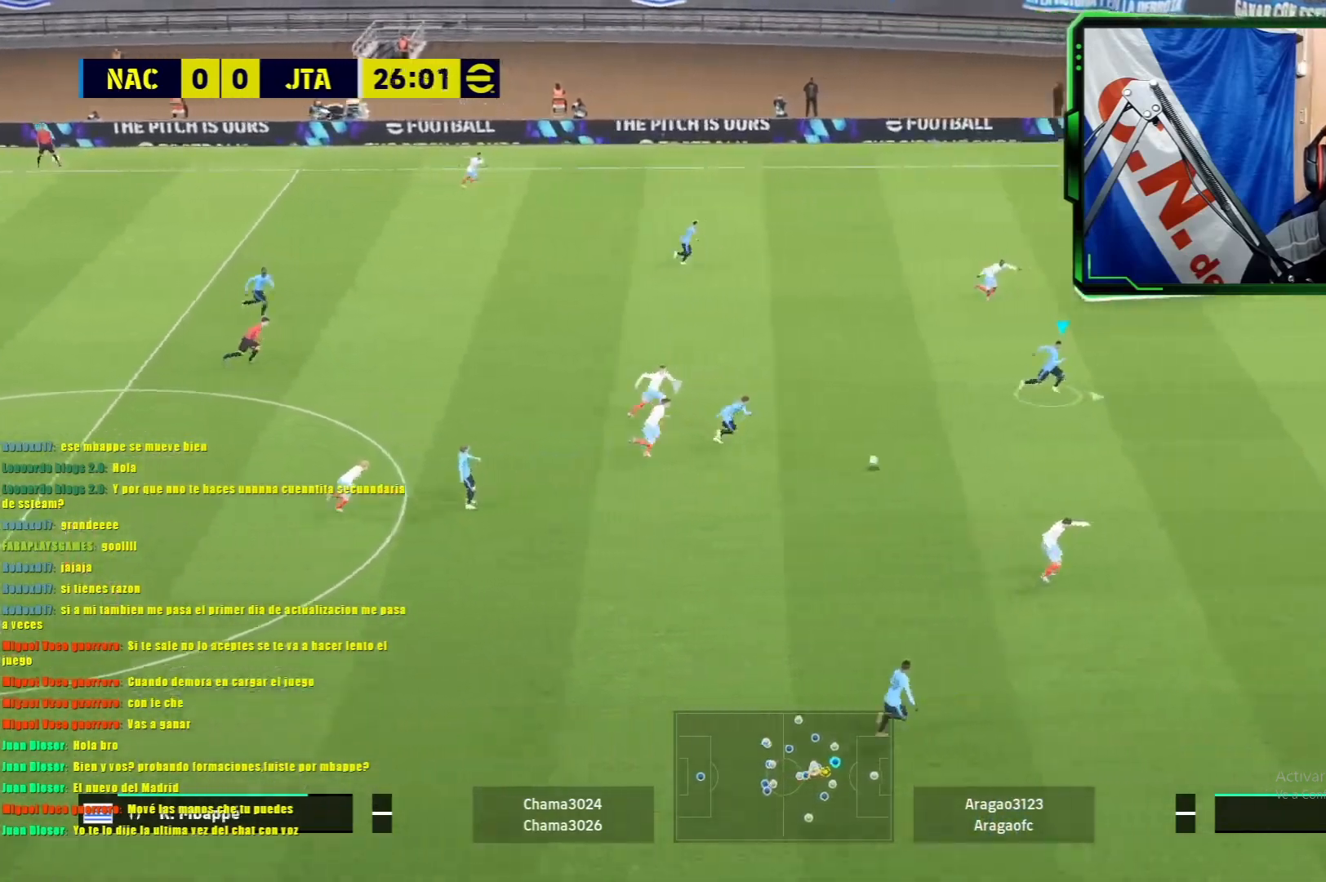
{"buttons": ["R1"], "left_stick": "down-right", "events": []}
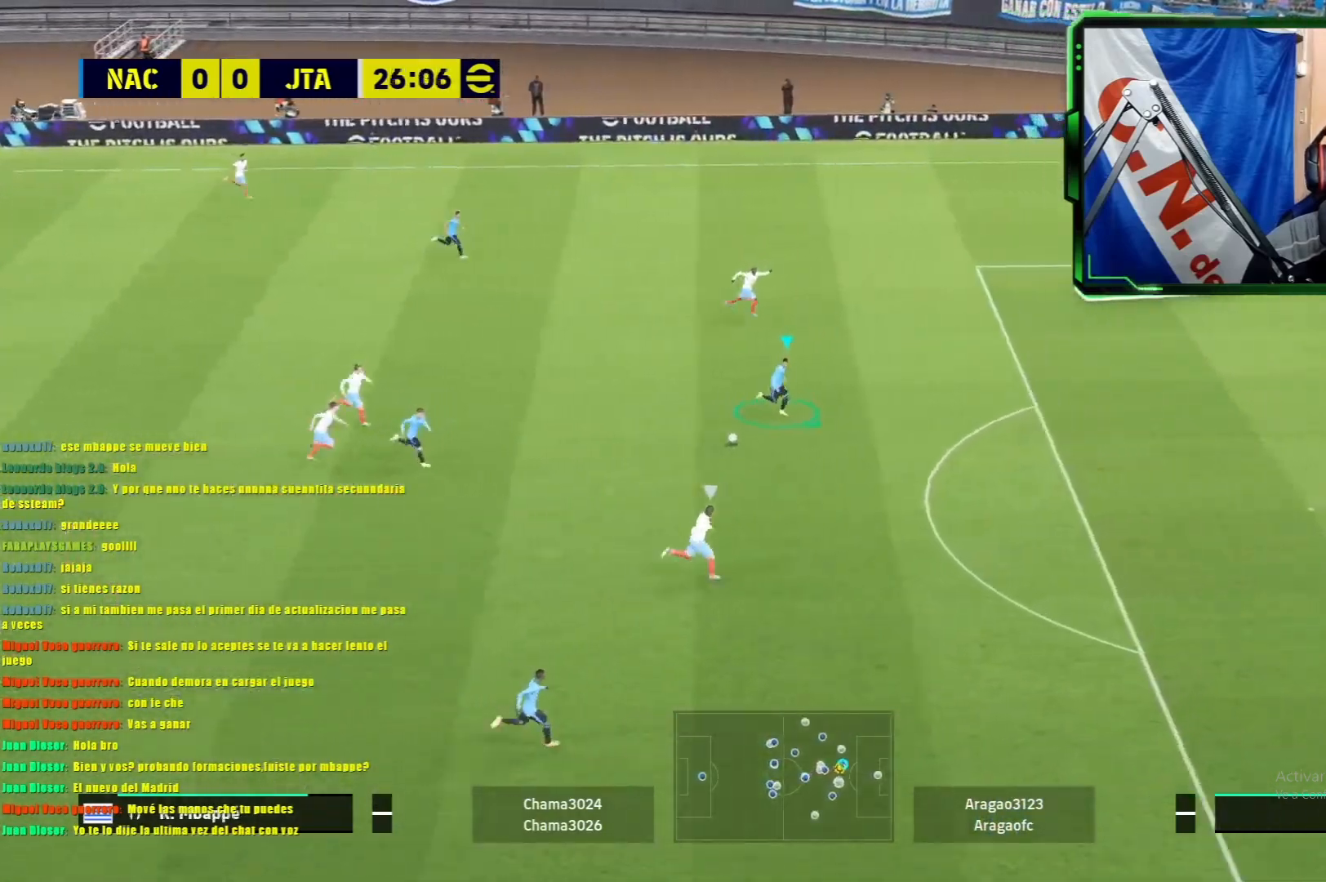
{"buttons": [], "left_stick": "down-right", "events": [[467, "R1", "up"]]}
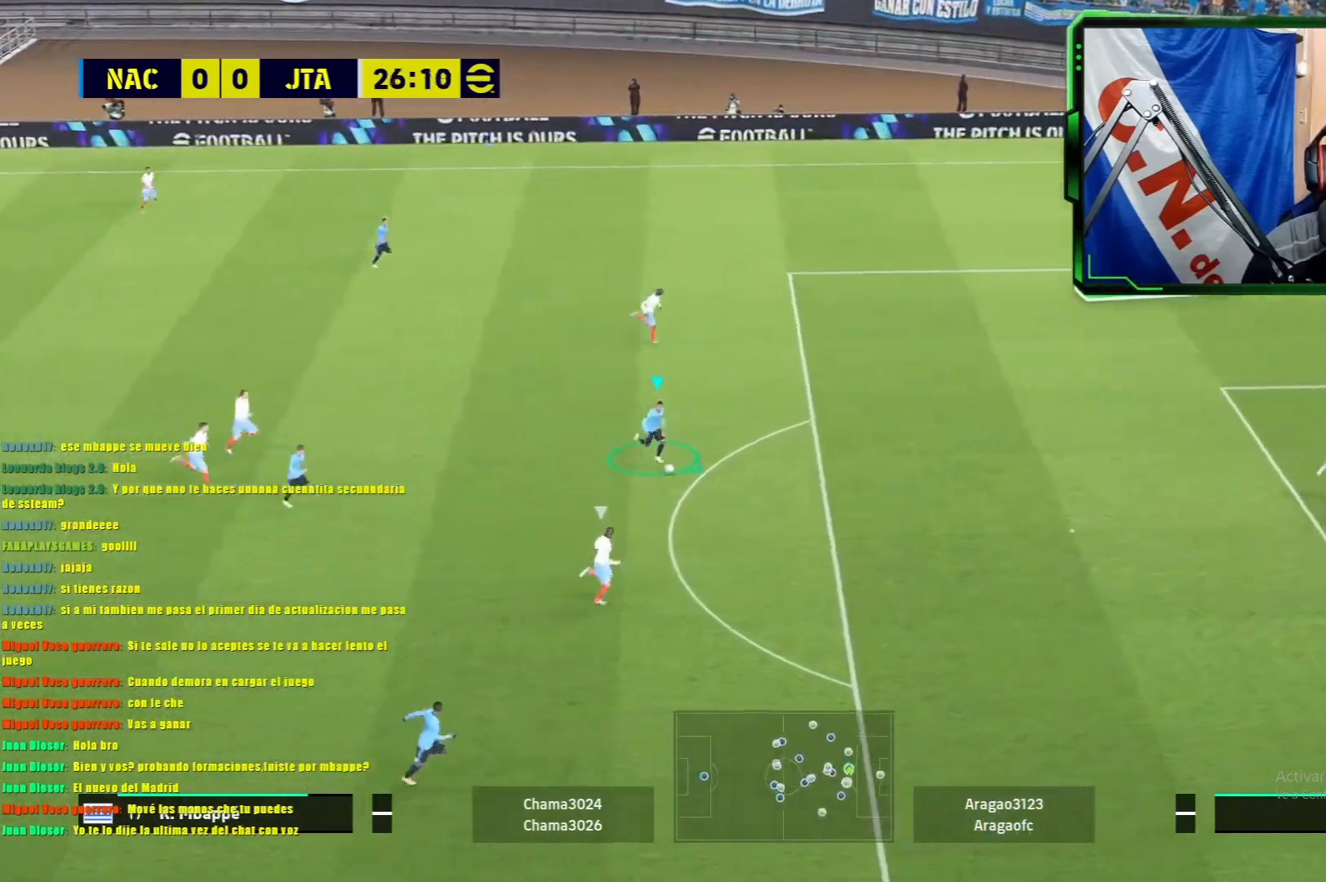
{"buttons": [], "left_stick": "down-right", "events": [[34, "SQUARE", "down"], [67, "R2", "down"], [184, "SQUARE", "up"], [201, "R2", "up"]]}
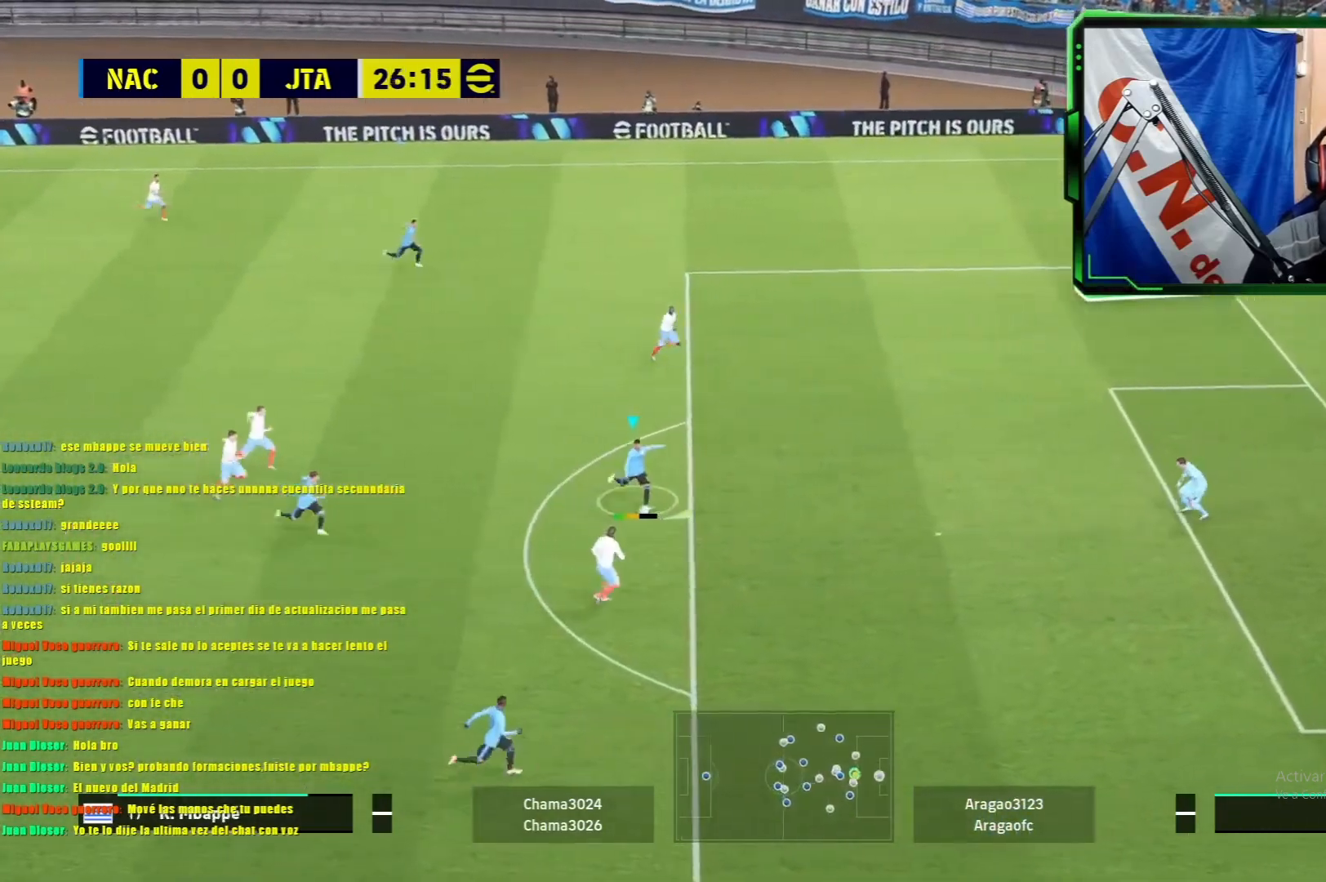
{"buttons": [], "left_stick": "down-right", "events": []}
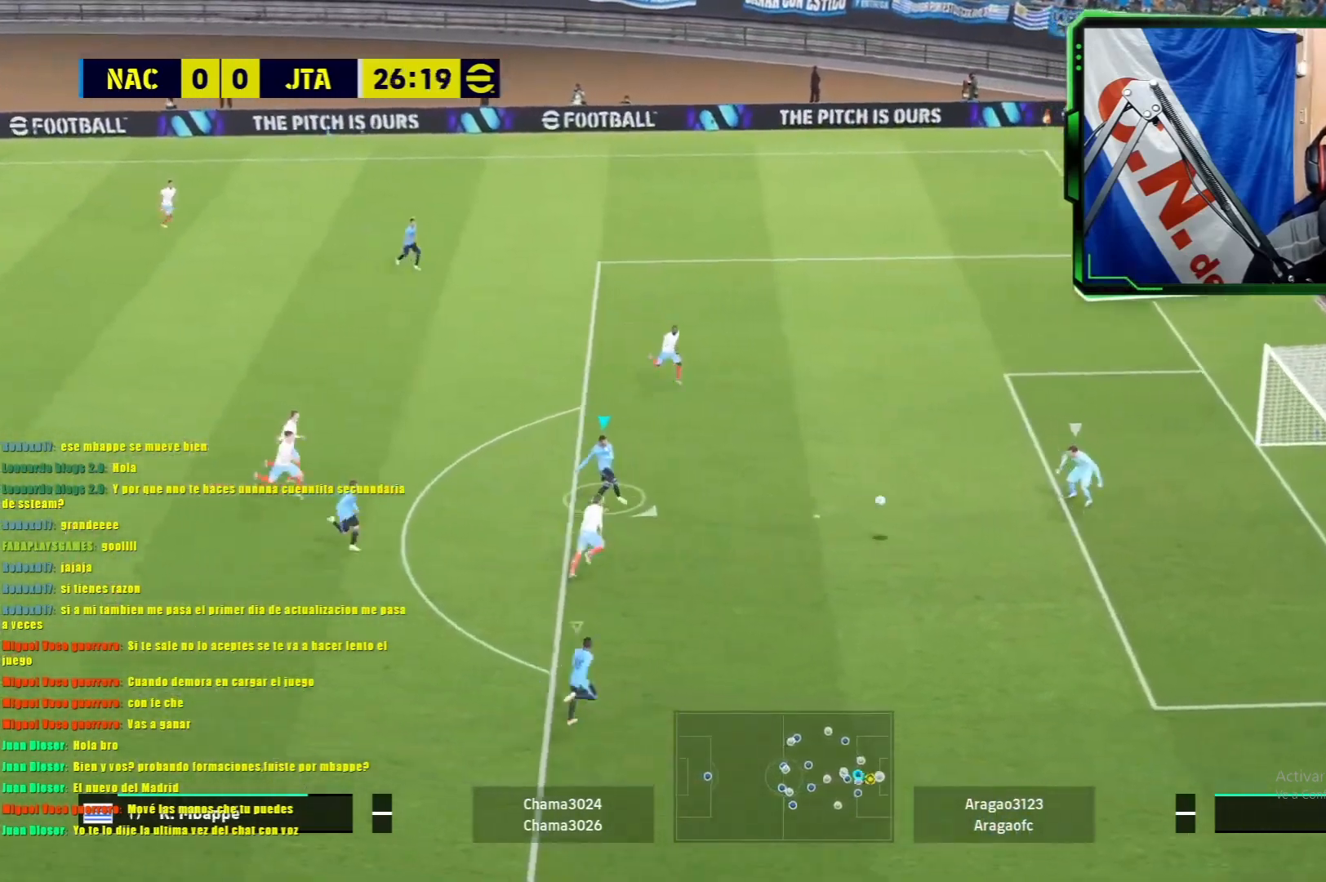
{"buttons": [], "left_stick": "center", "events": [[251, "left_stick", "center"]]}
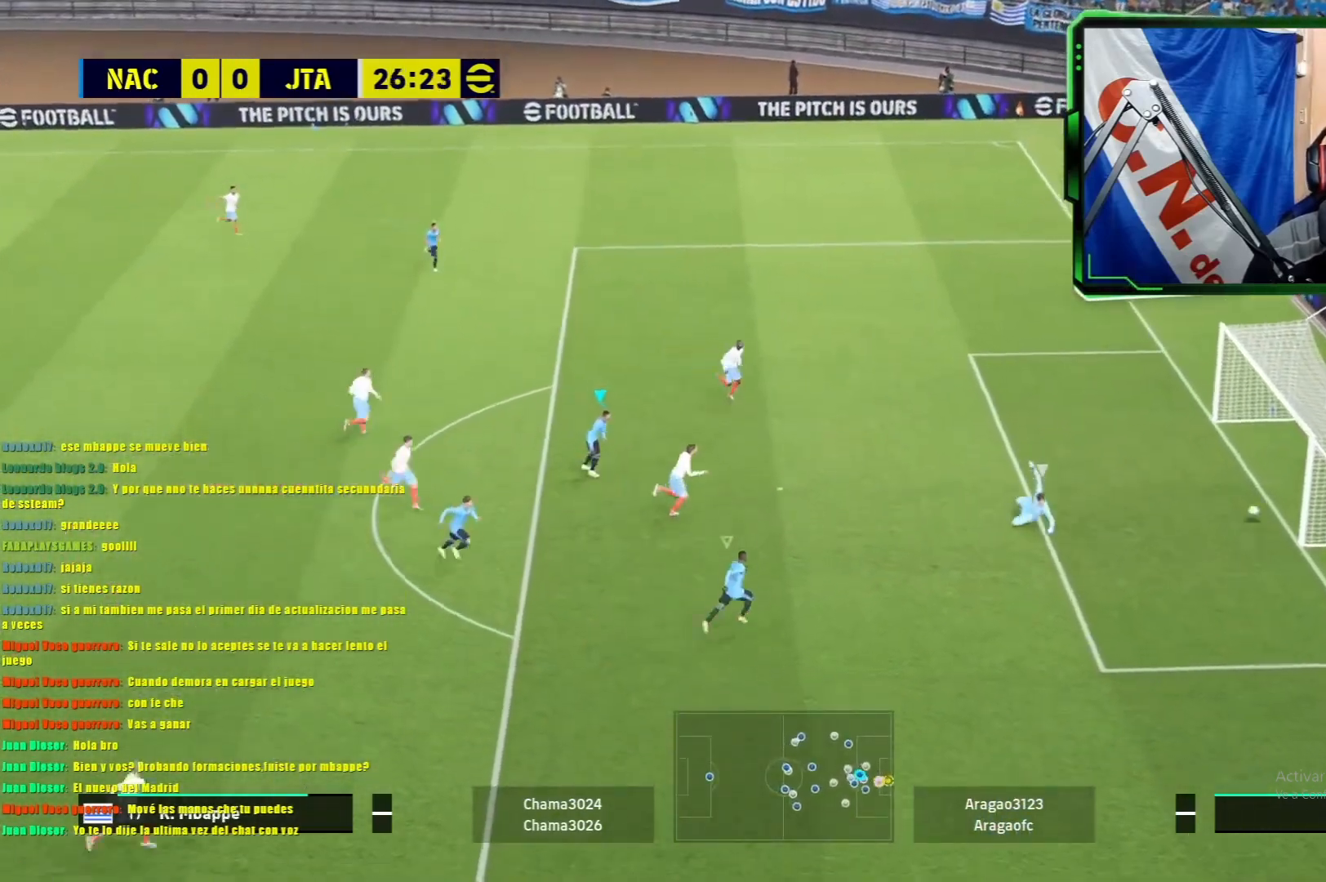
{"buttons": [], "left_stick": "center", "events": [[251, "SQUARE", "down"], [334, "SQUARE", "up"], [417, "SQUARE", "down"], [501, "SQUARE", "up"]]}
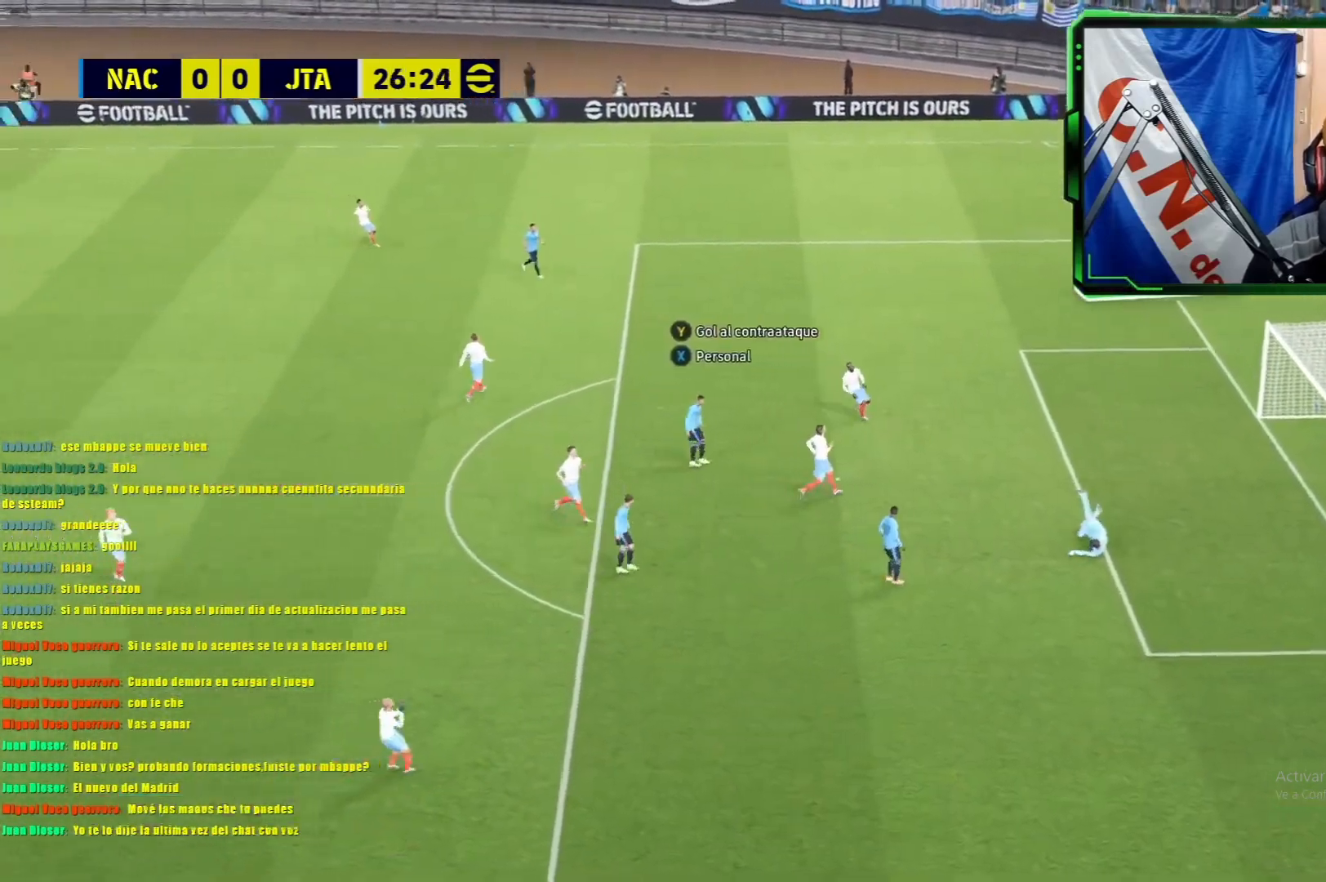
{"buttons": ["SQUARE"], "left_stick": "center", "events": [[50, "SQUARE", "down"], [117, "SQUARE", "up"], [183, "SQUARE", "down"], [250, "SQUARE", "up"], [317, "SQUARE", "down"], [417, "SQUARE", "up"], [450, "SQUARE", "down"]]}
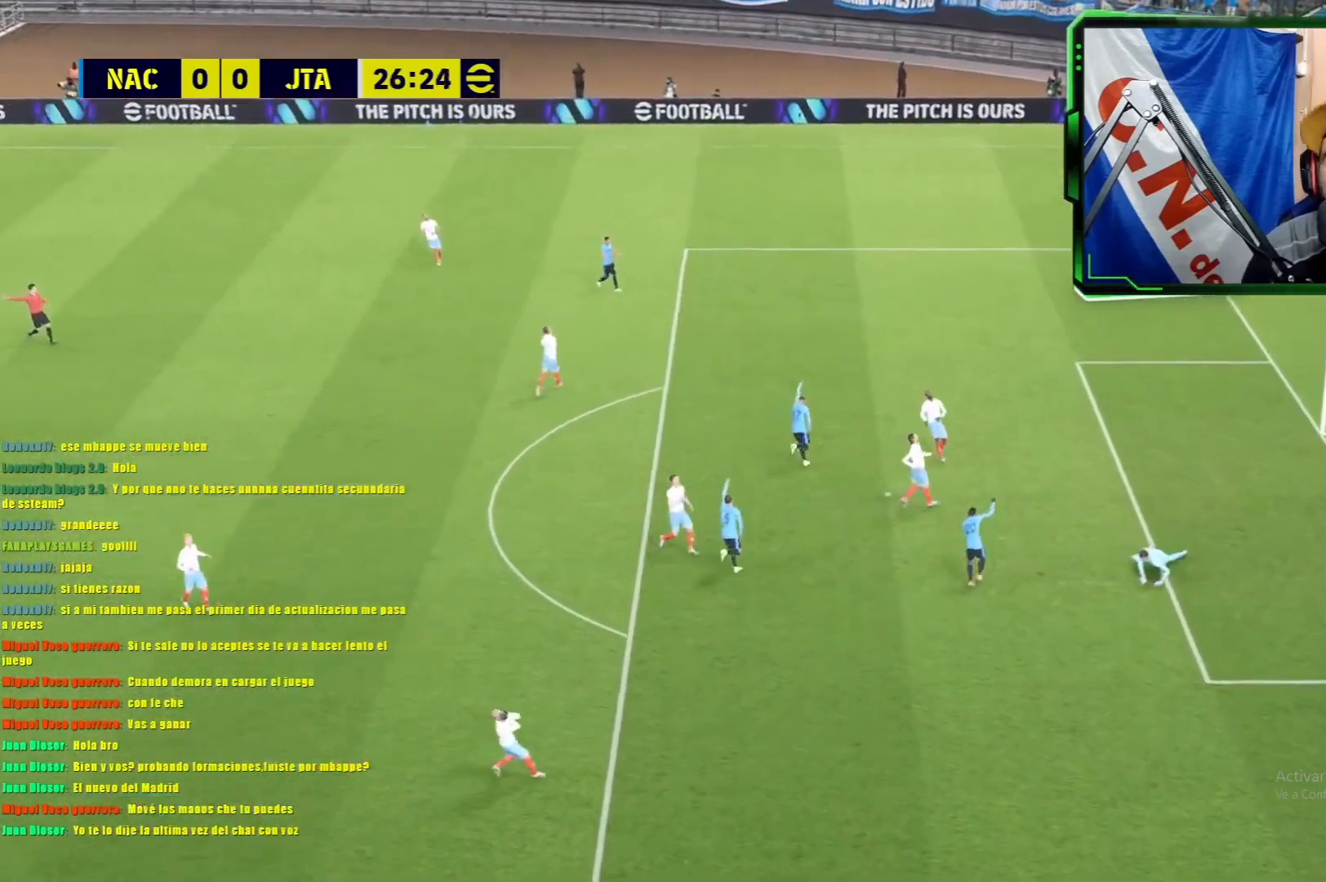
{"buttons": [], "left_stick": "center", "events": [[50, "SQUARE", "up"], [134, "SQUARE", "down"], [200, "SQUARE", "up"]]}